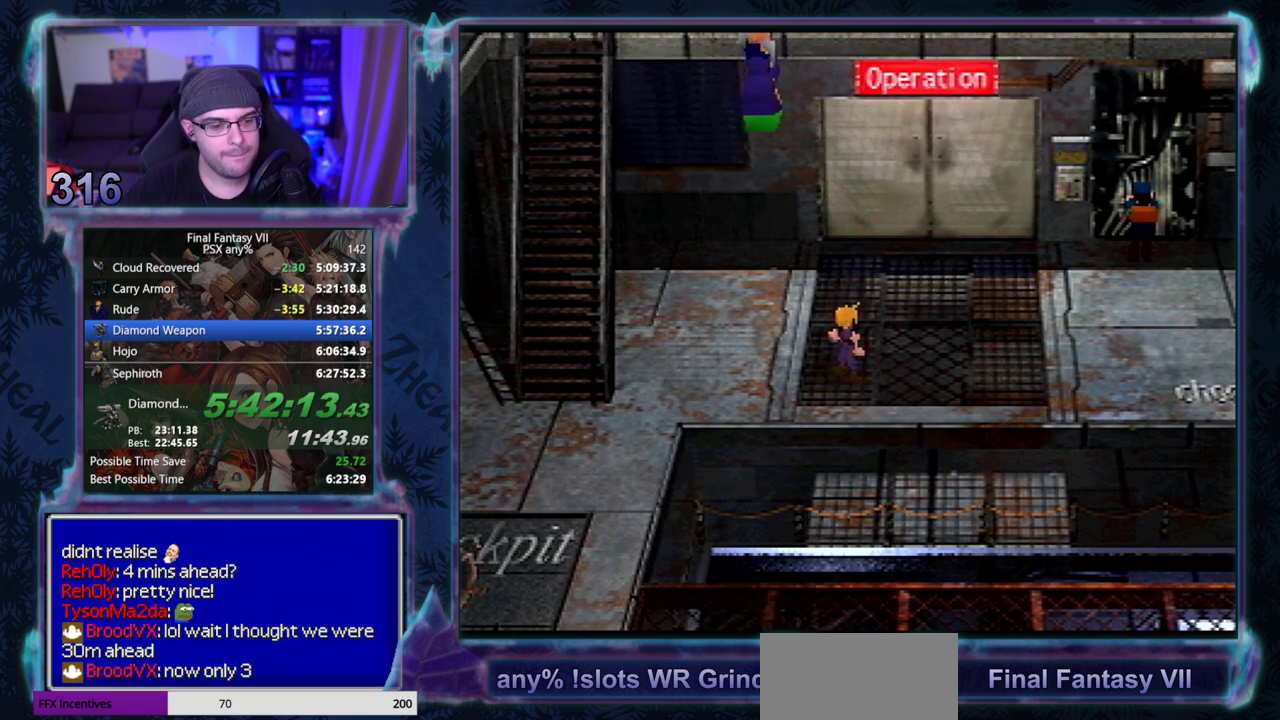
Gameplay with a controller (PlayStation layout); each line is a JSON object with the inputs held at the frame after it. "events" lists button and stick changes between this image and that frame as [ms after this image, input, new state], when the widget could be followed in between. Not read: L3 R3 right_stick.
{"buttons": ["CROSS", "DPAD_DOWN", "DPAD_LEFT"], "left_stick": "center", "events": [[17, "CROSS", "down"], [17, "DPAD_LEFT", "down"], [33, "DPAD_DOWN", "down"]]}
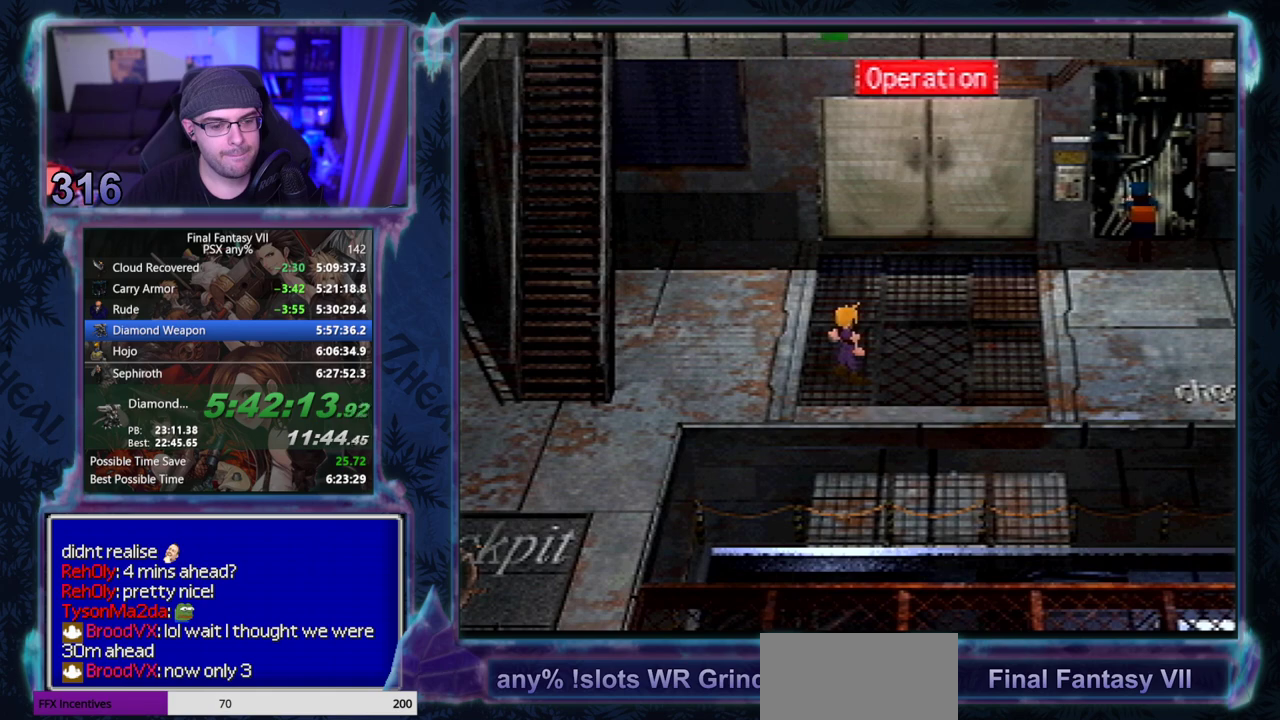
{"buttons": ["CROSS", "DPAD_DOWN", "DPAD_LEFT"], "left_stick": "center", "events": []}
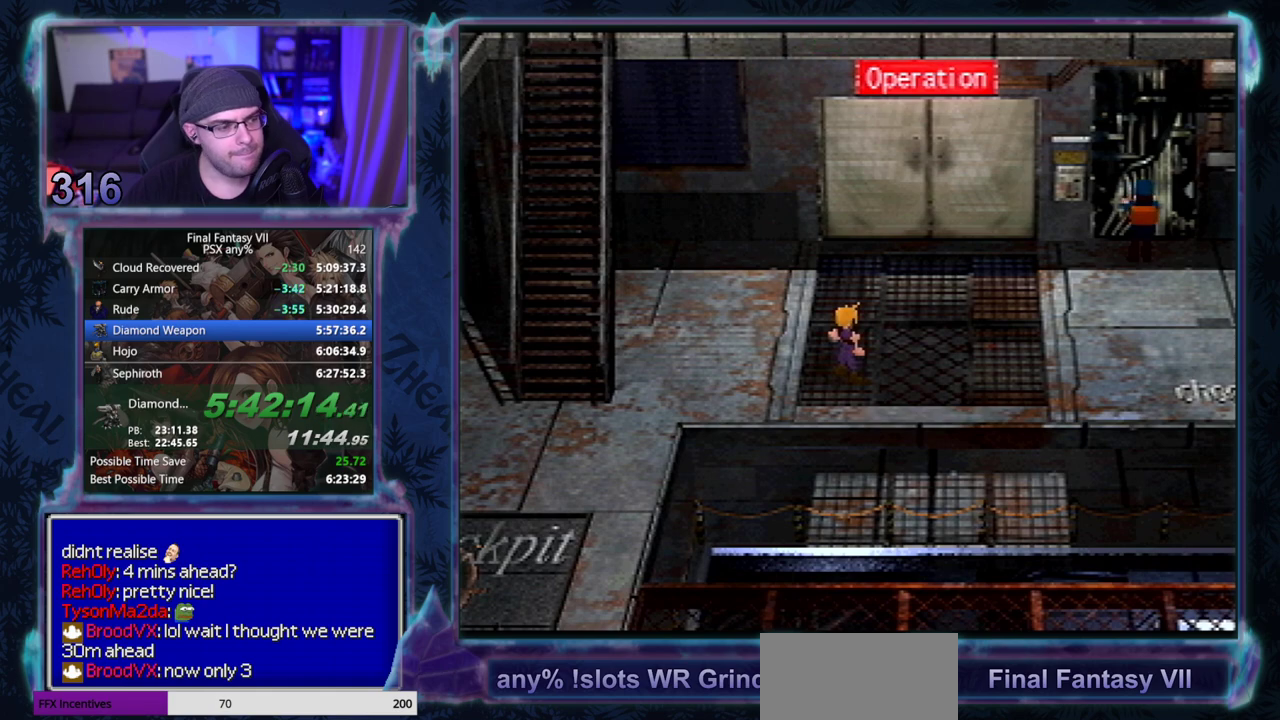
{"buttons": ["CROSS", "DPAD_DOWN", "DPAD_LEFT"], "left_stick": "center", "events": []}
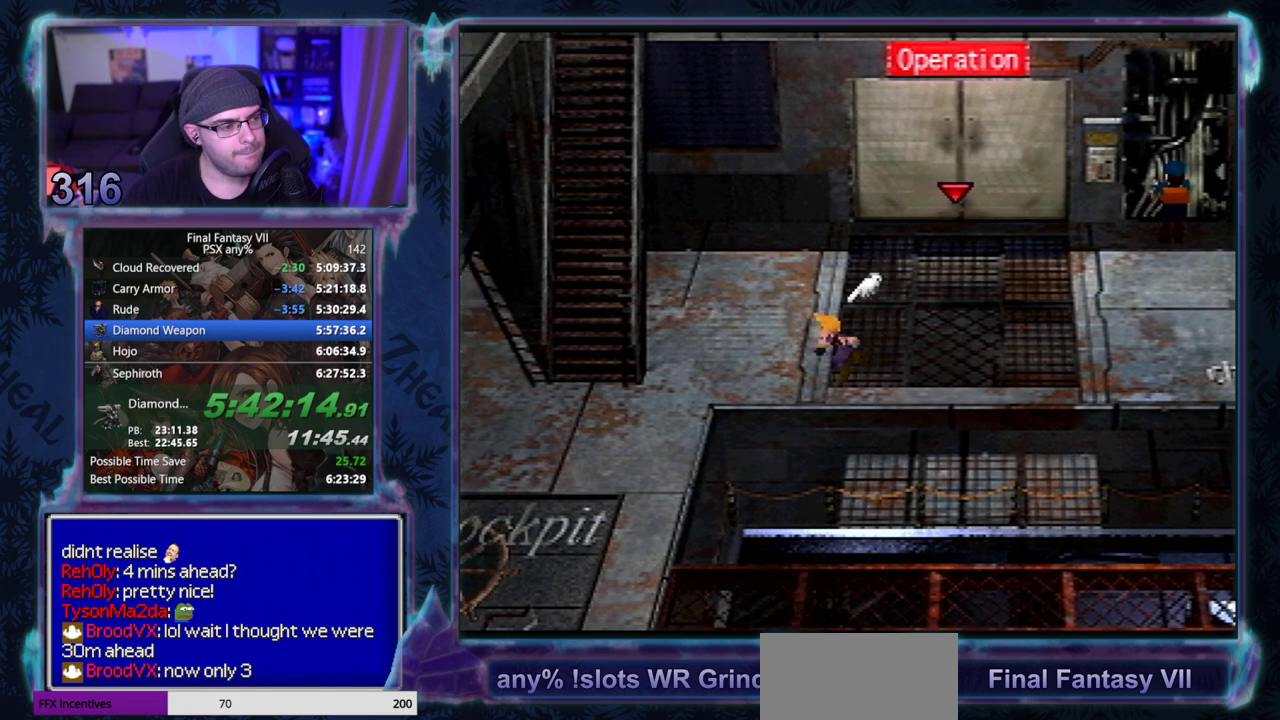
{"buttons": ["CROSS", "DPAD_DOWN"], "left_stick": "center", "events": [[367, "DPAD_LEFT", "up"]]}
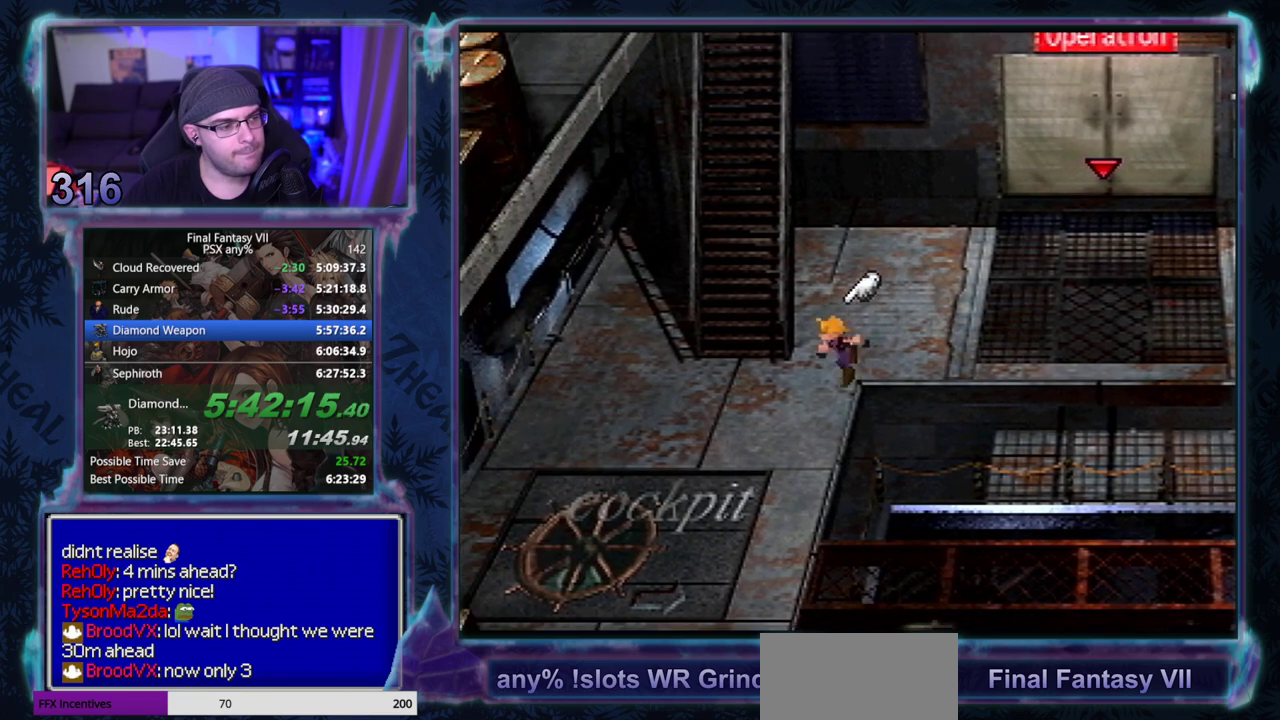
{"buttons": ["CROSS", "DPAD_DOWN", "DPAD_RIGHT"], "left_stick": "center", "events": [[167, "DPAD_RIGHT", "down"]]}
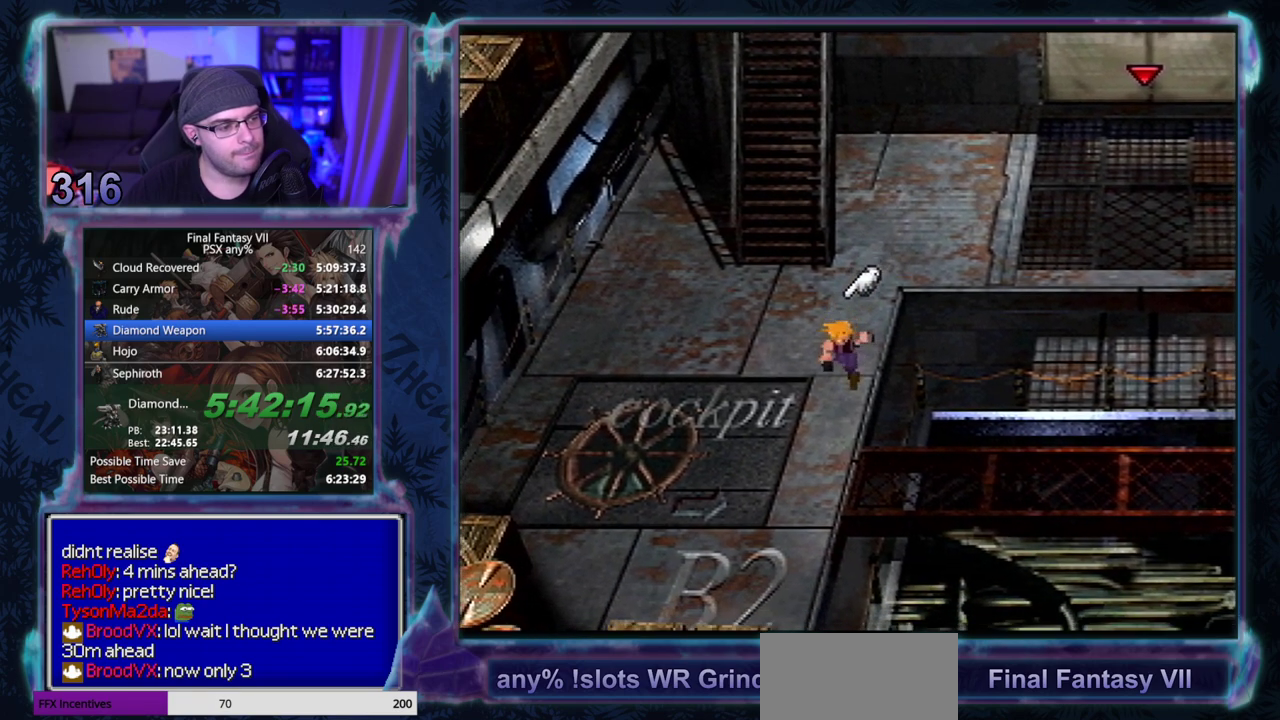
{"buttons": ["CROSS", "DPAD_RIGHT"], "left_stick": "center", "events": [[267, "DPAD_DOWN", "up"]]}
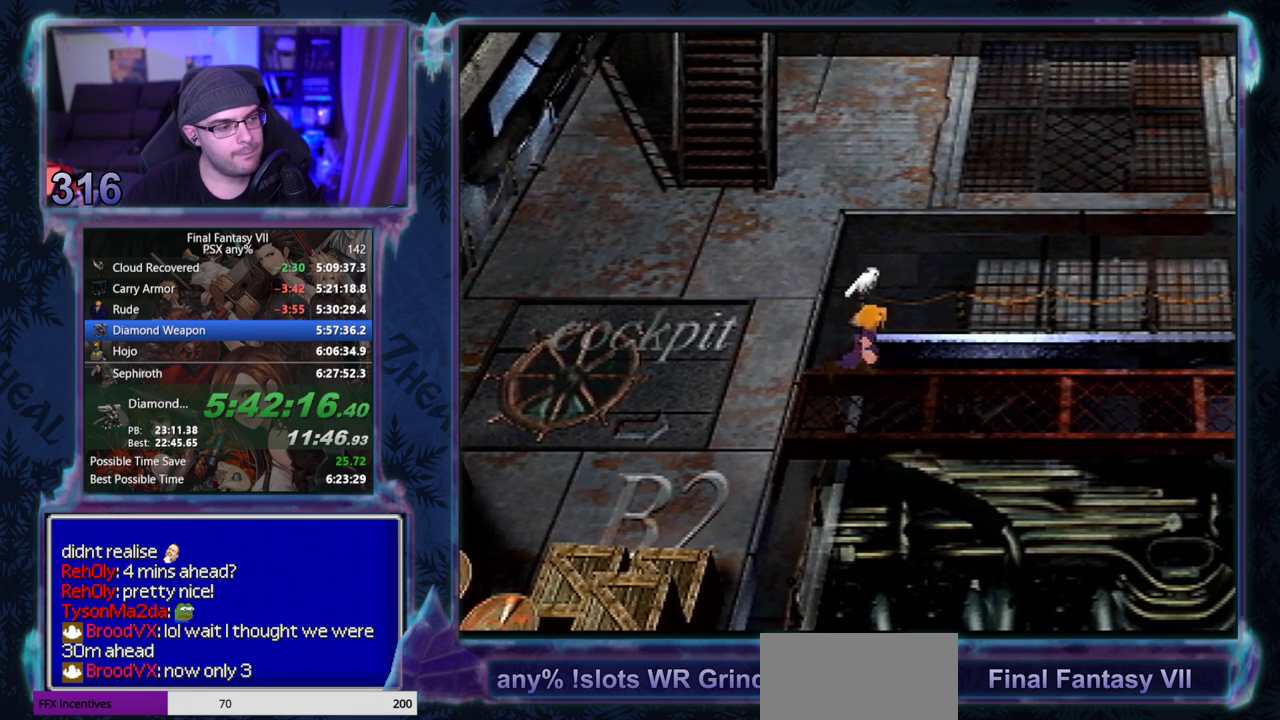
{"buttons": ["CROSS", "DPAD_RIGHT"], "left_stick": "center", "events": [[183, "DPAD_UP", "down"], [467, "DPAD_UP", "up"]]}
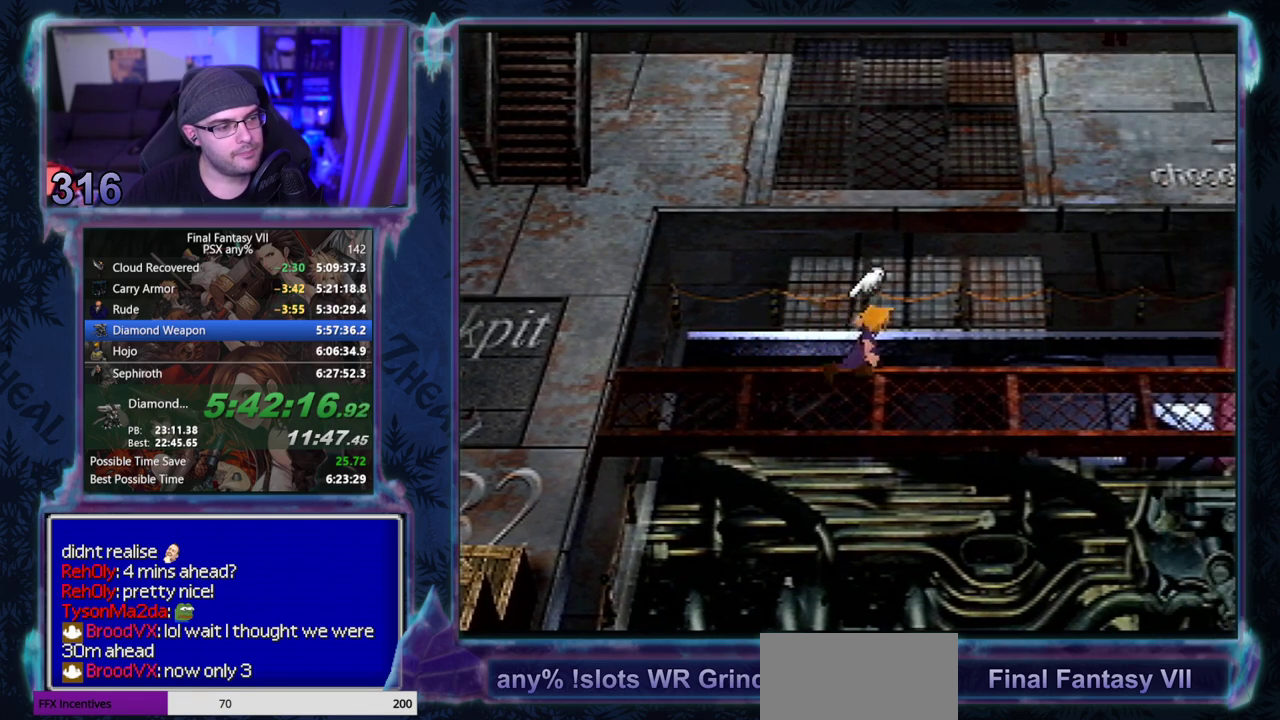
{"buttons": ["CROSS", "DPAD_RIGHT"], "left_stick": "center", "events": []}
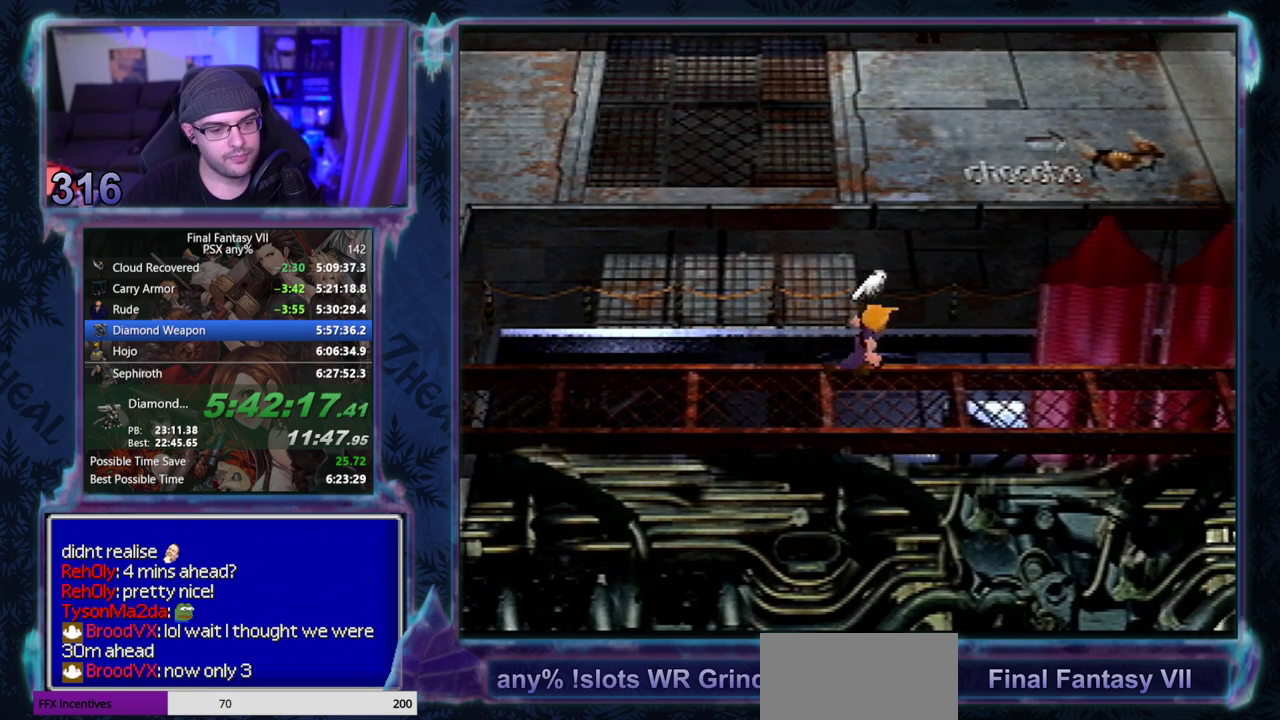
{"buttons": ["CROSS", "DPAD_RIGHT"], "left_stick": "center", "events": []}
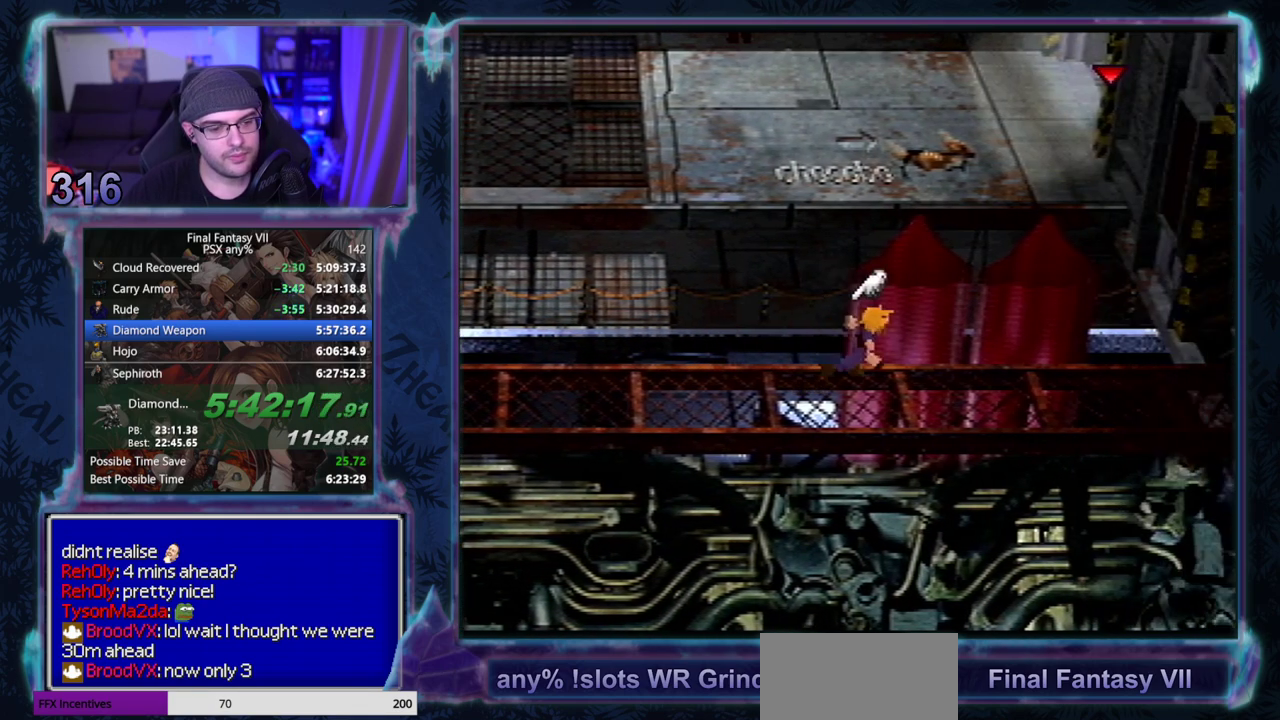
{"buttons": ["CROSS", "DPAD_RIGHT"], "left_stick": "center", "events": []}
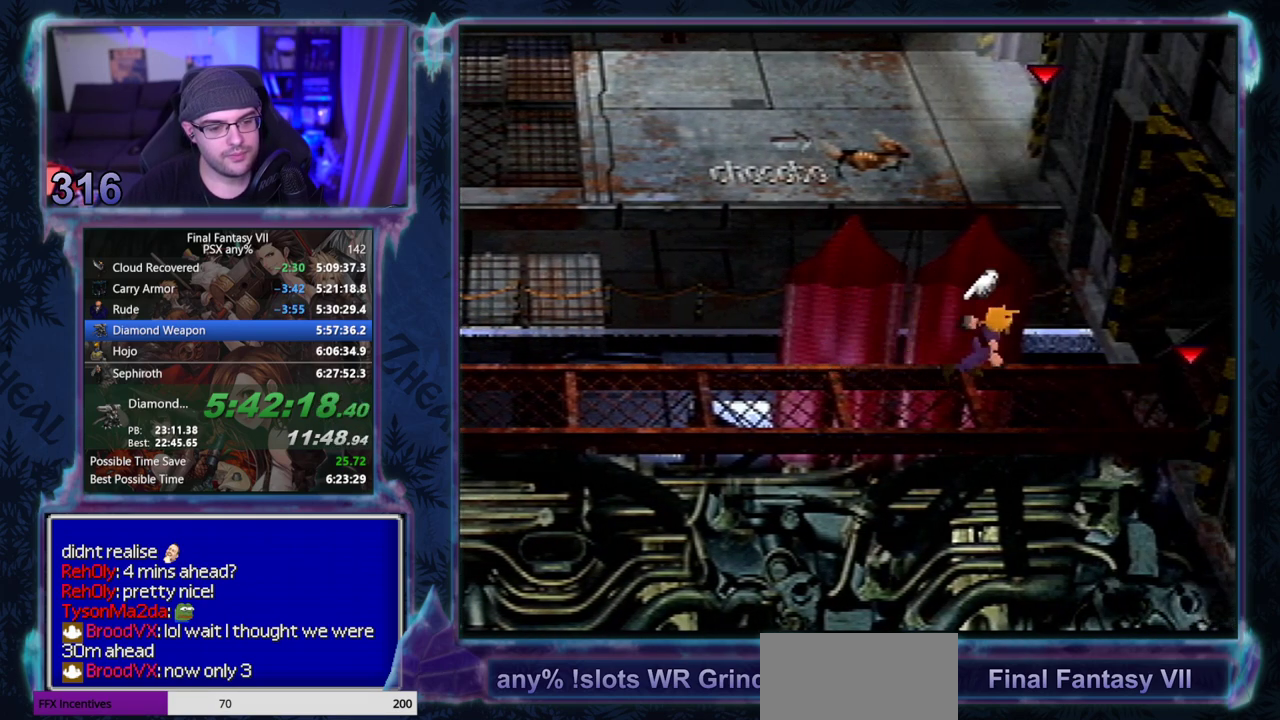
{"buttons": ["CROSS", "DPAD_RIGHT"], "left_stick": "center", "events": []}
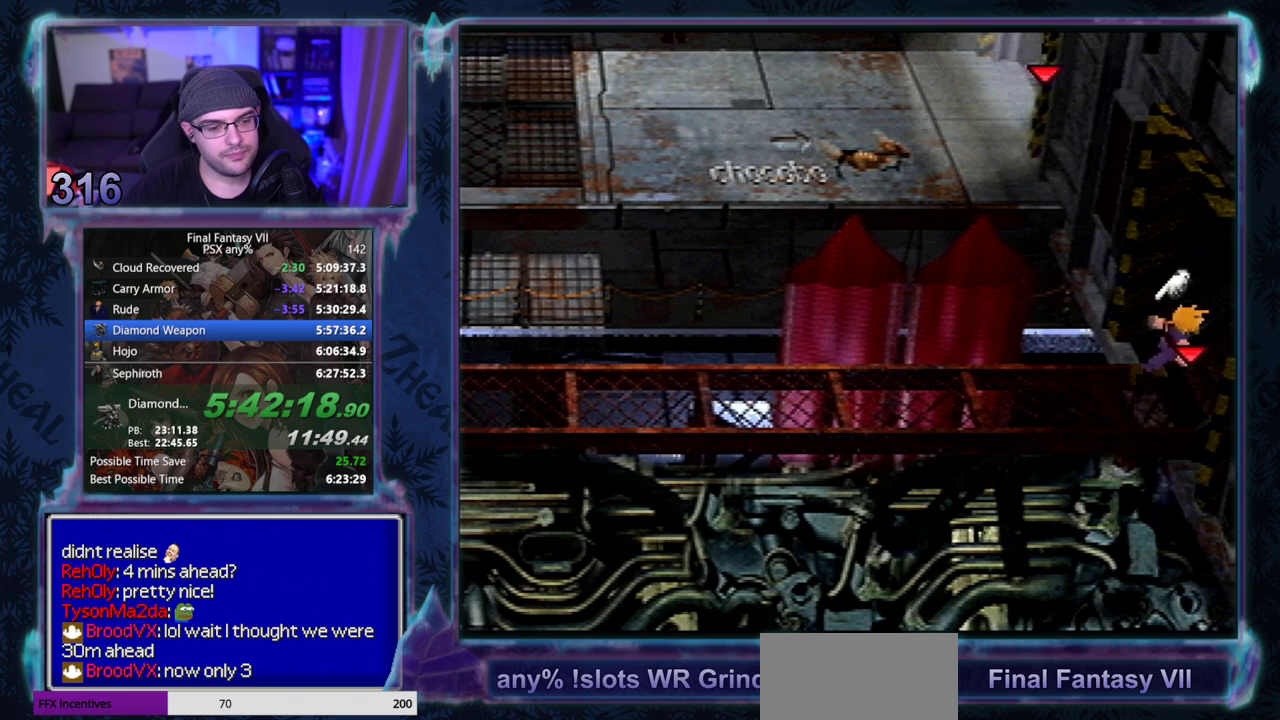
{"buttons": ["CROSS", "DPAD_RIGHT"], "left_stick": "center", "events": []}
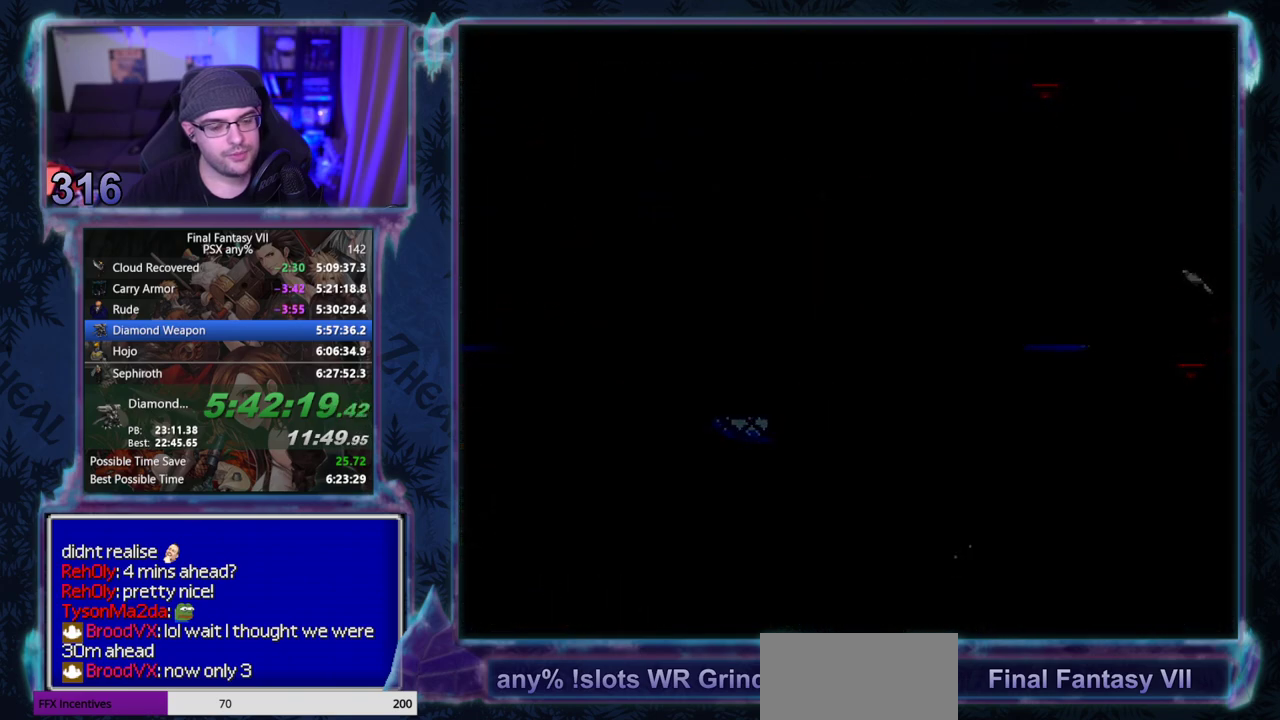
{"buttons": ["CROSS", "R1", "DPAD_UP"], "left_stick": "center", "events": [[83, "DPAD_RIGHT", "up"], [83, "DPAD_UP", "down"], [267, "R1", "down"]]}
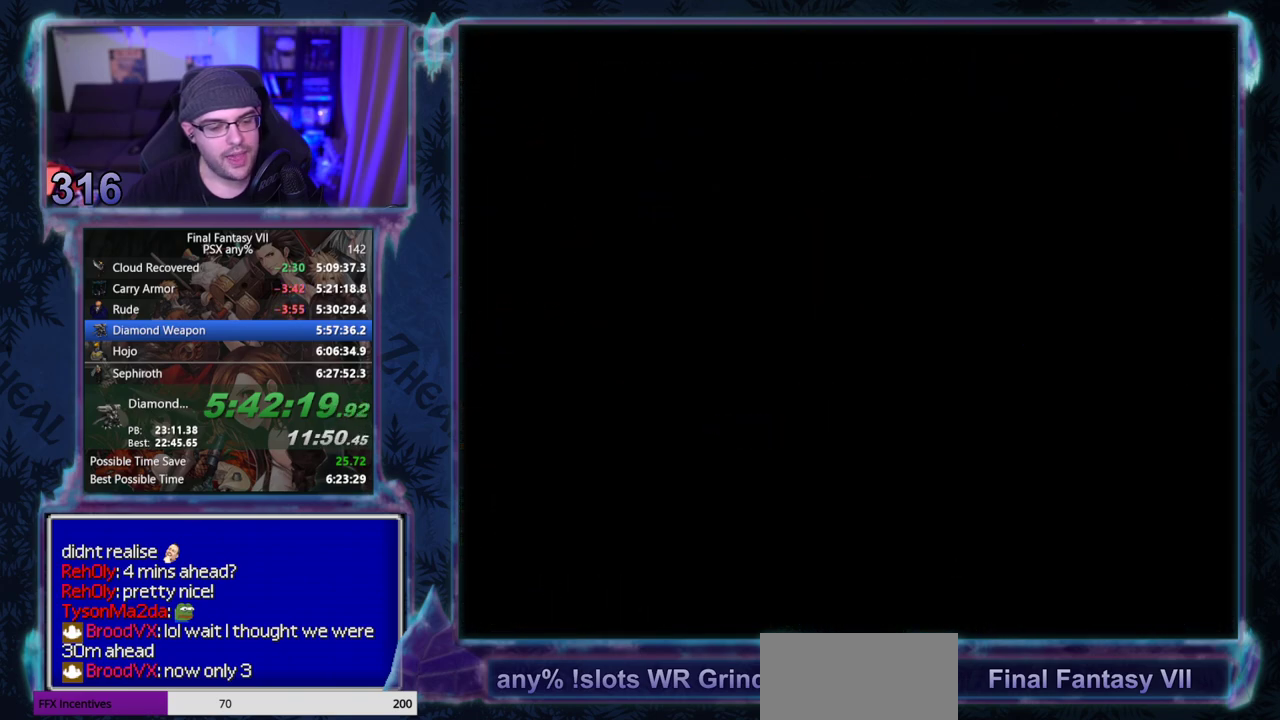
{"buttons": ["CROSS", "R1", "DPAD_UP"], "left_stick": "center", "events": []}
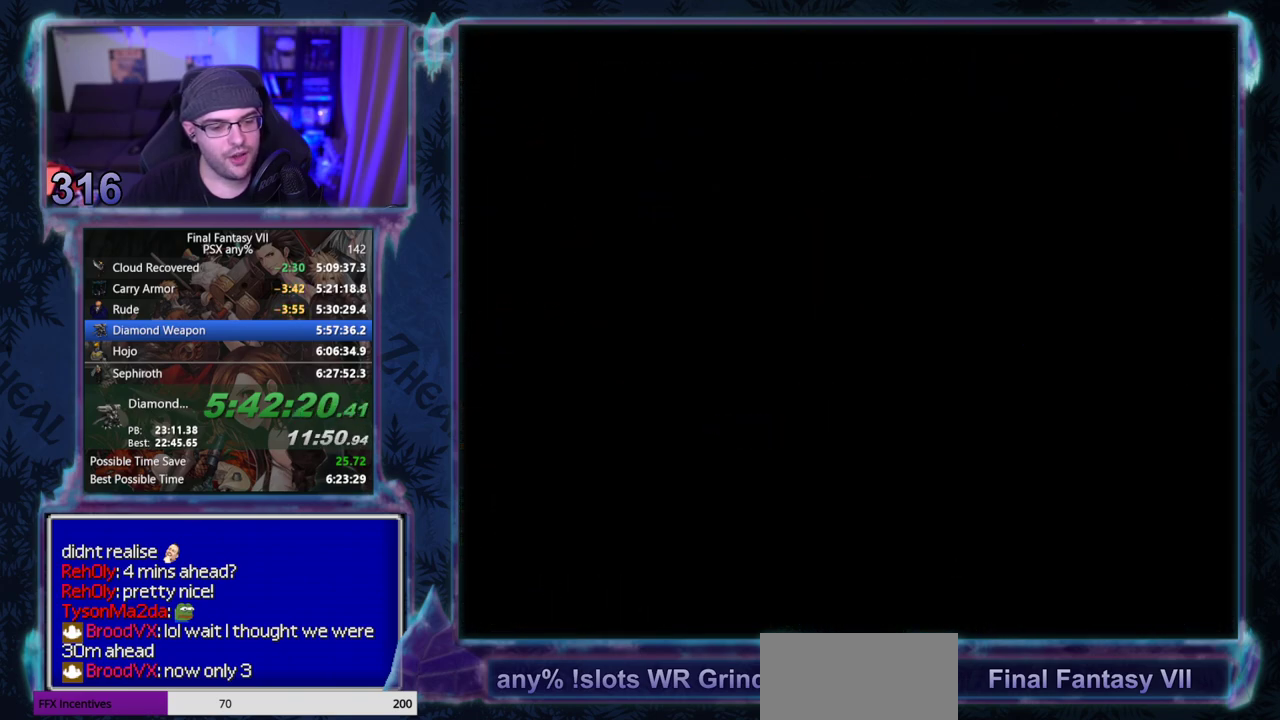
{"buttons": ["CROSS", "R1", "DPAD_UP"], "left_stick": "center", "events": []}
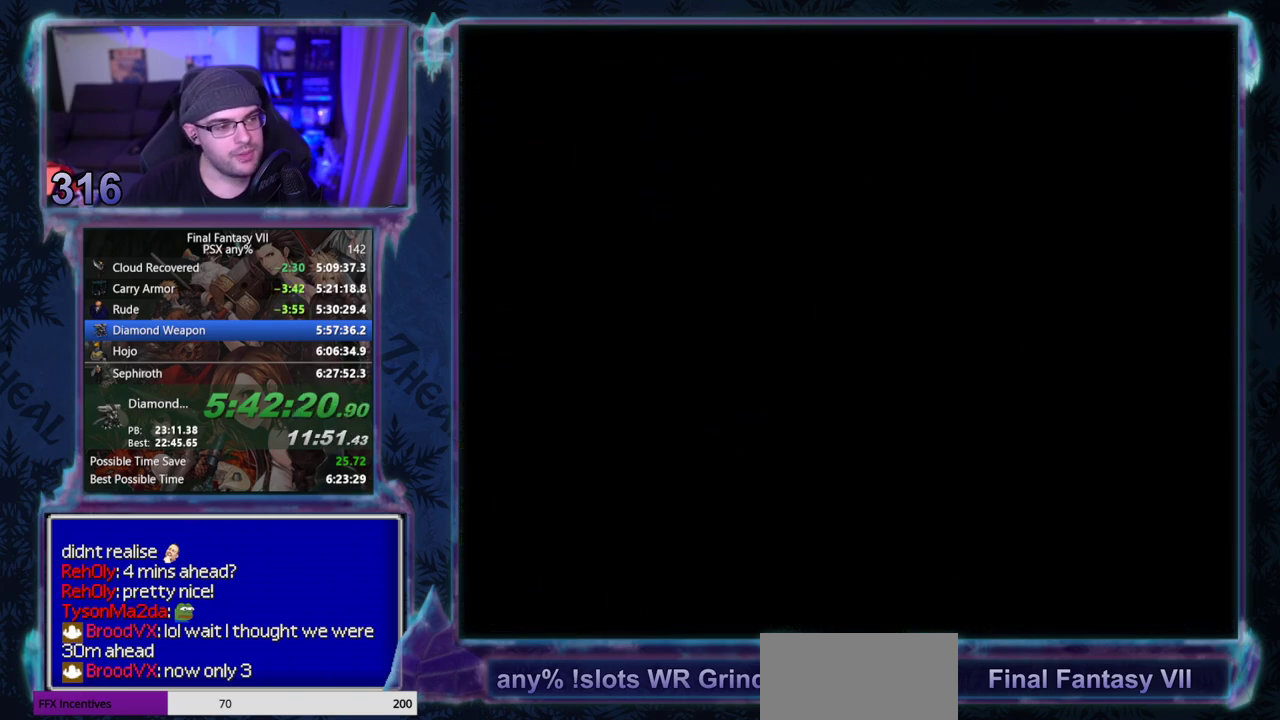
{"buttons": ["CROSS", "R1", "DPAD_UP"], "left_stick": "center", "events": []}
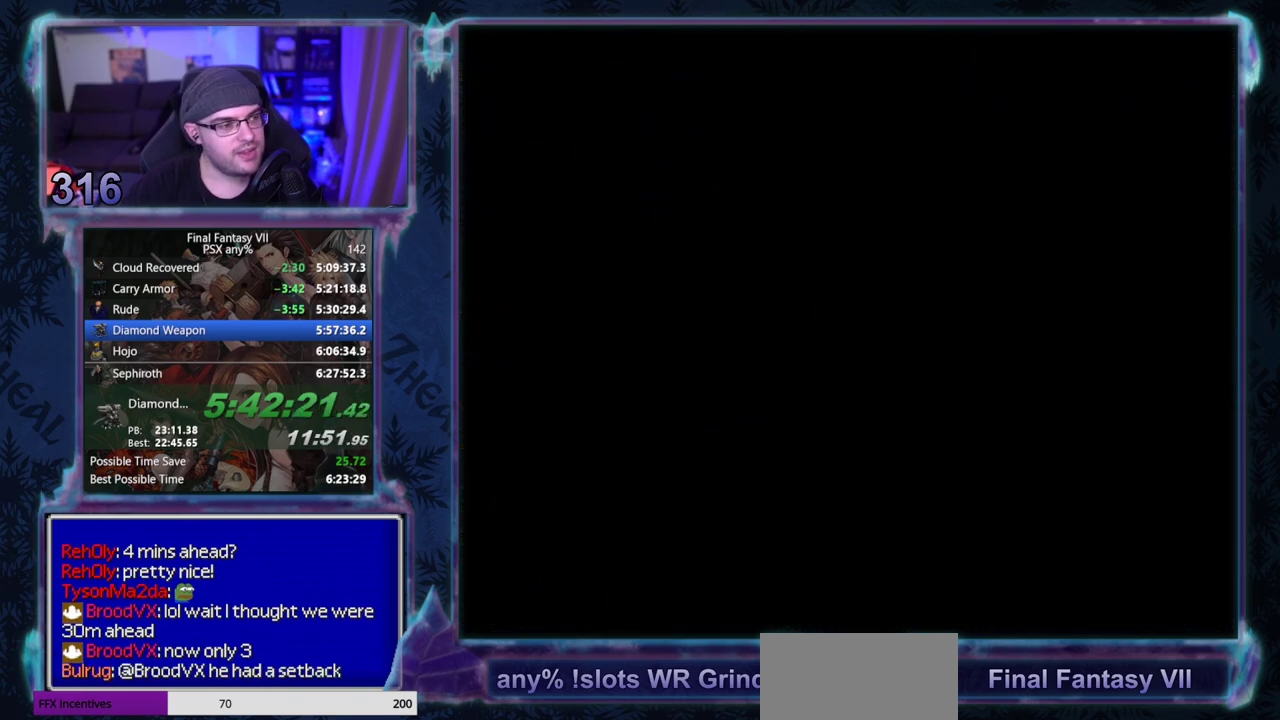
{"buttons": ["CROSS", "R1", "DPAD_UP"], "left_stick": "center", "events": []}
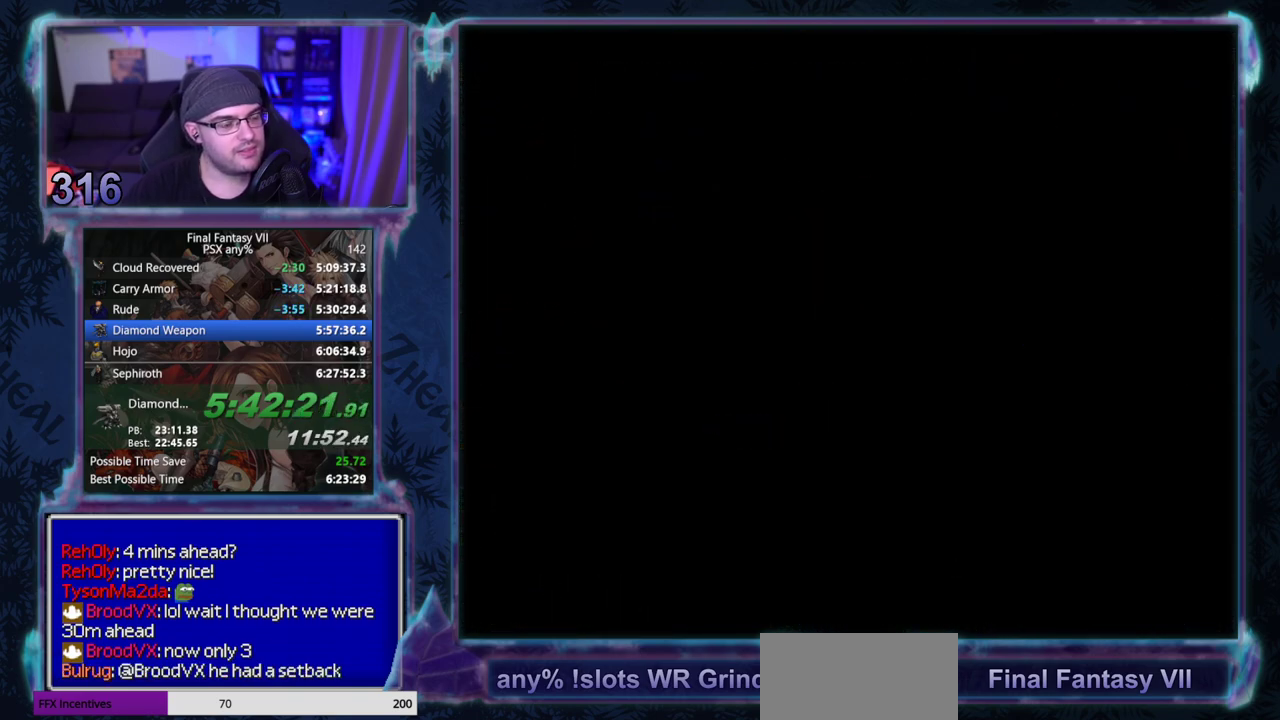
{"buttons": ["CROSS", "R1", "DPAD_UP"], "left_stick": "center", "events": []}
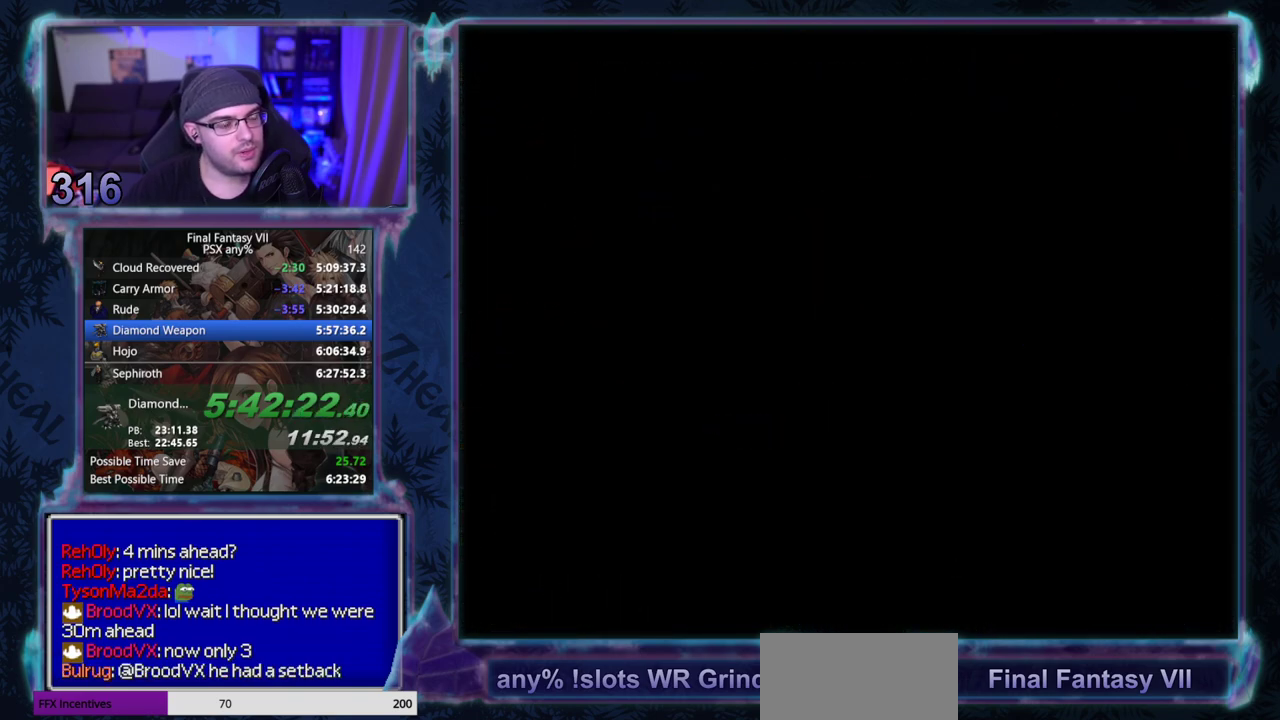
{"buttons": ["CROSS", "R1", "DPAD_UP"], "left_stick": "center", "events": []}
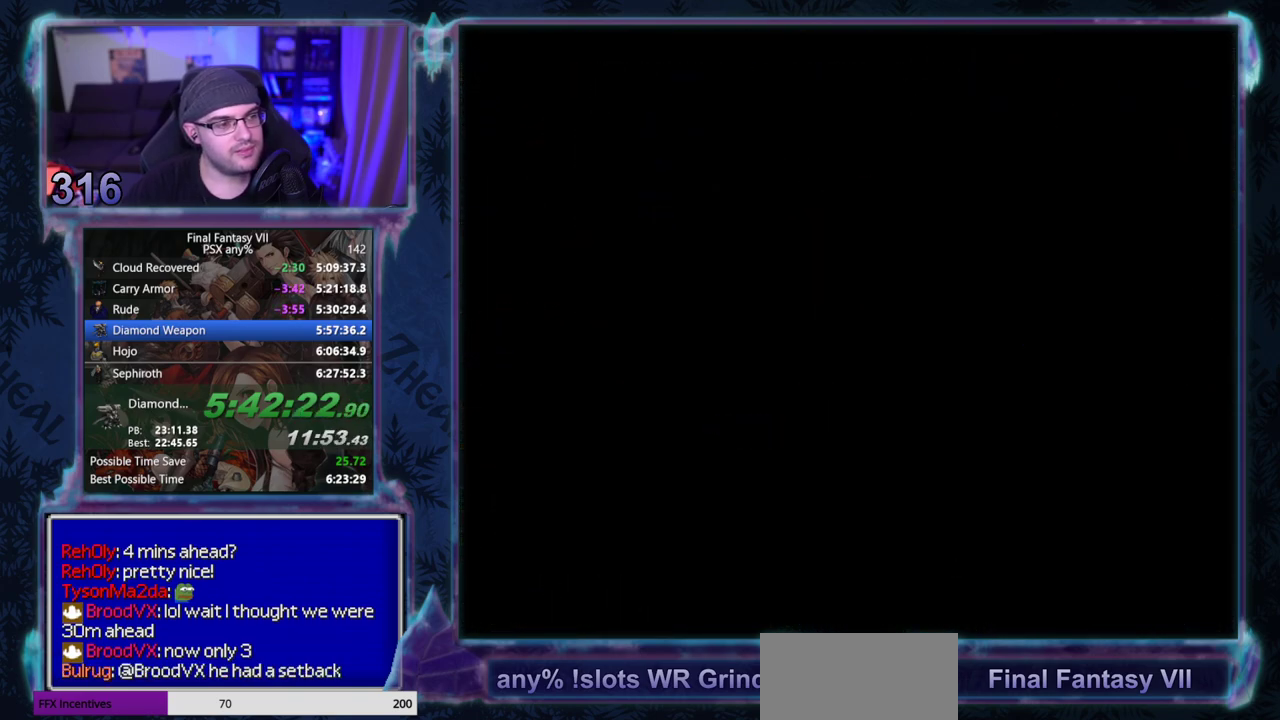
{"buttons": ["CROSS", "R1", "DPAD_UP"], "left_stick": "center", "events": []}
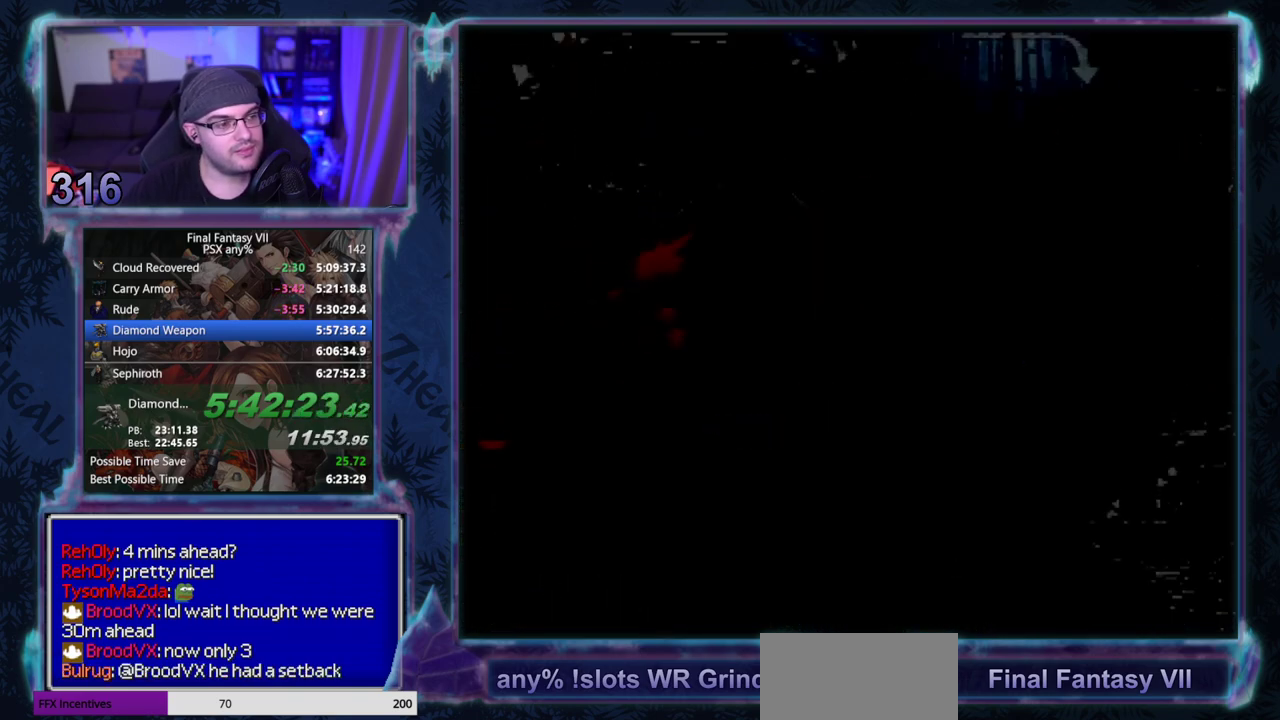
{"buttons": ["CROSS", "R1", "DPAD_UP"], "left_stick": "center", "events": []}
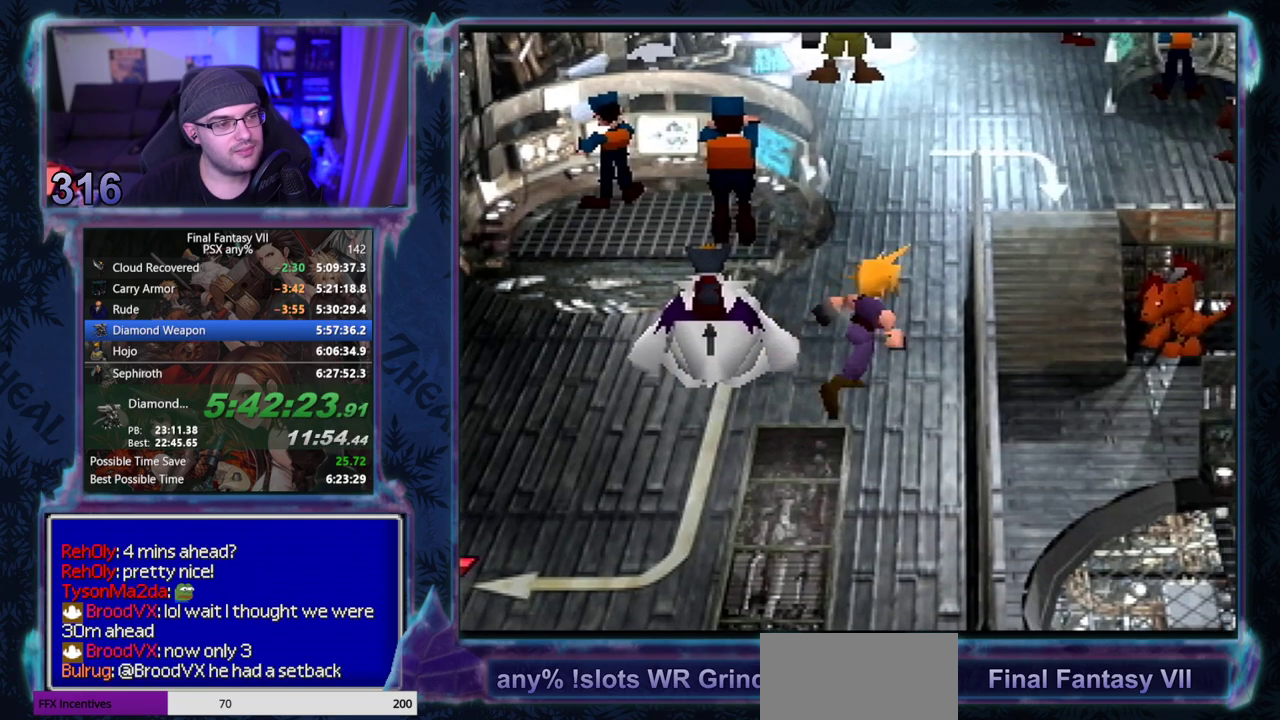
{"buttons": ["CROSS", "R1", "DPAD_UP"], "left_stick": "center", "events": []}
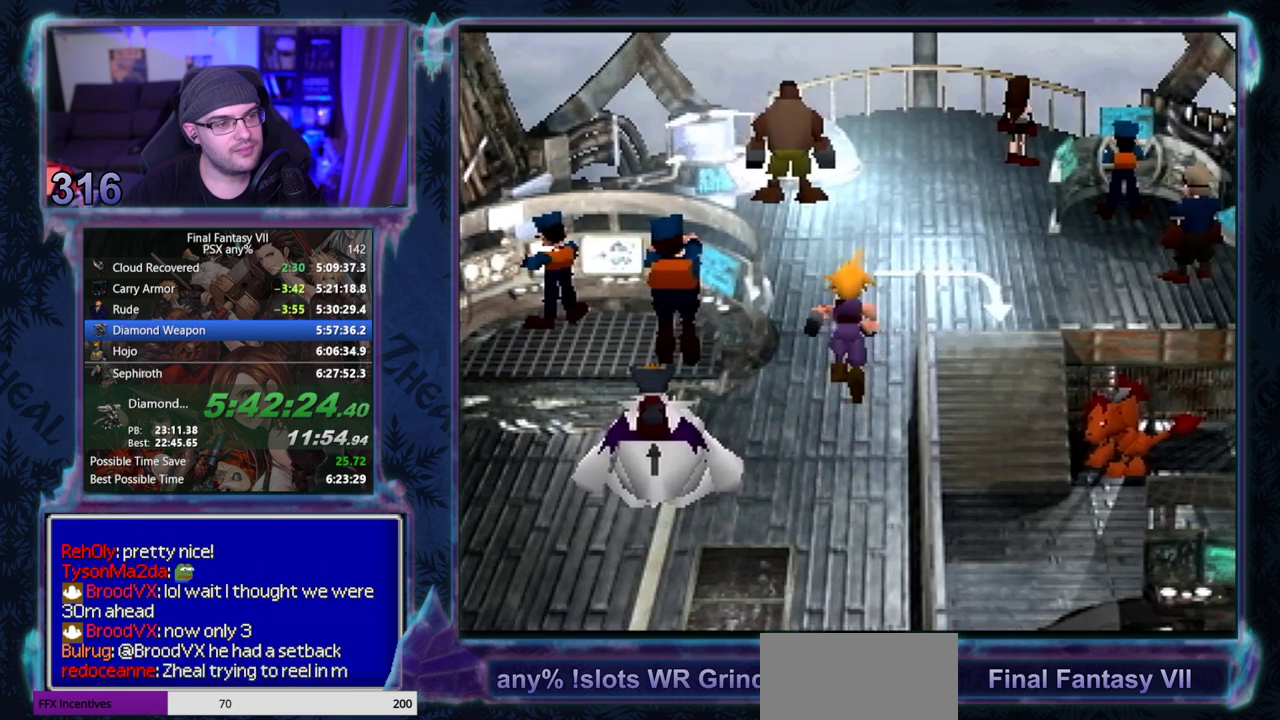
{"buttons": ["CROSS", "R1", "DPAD_UP"], "left_stick": "center", "events": []}
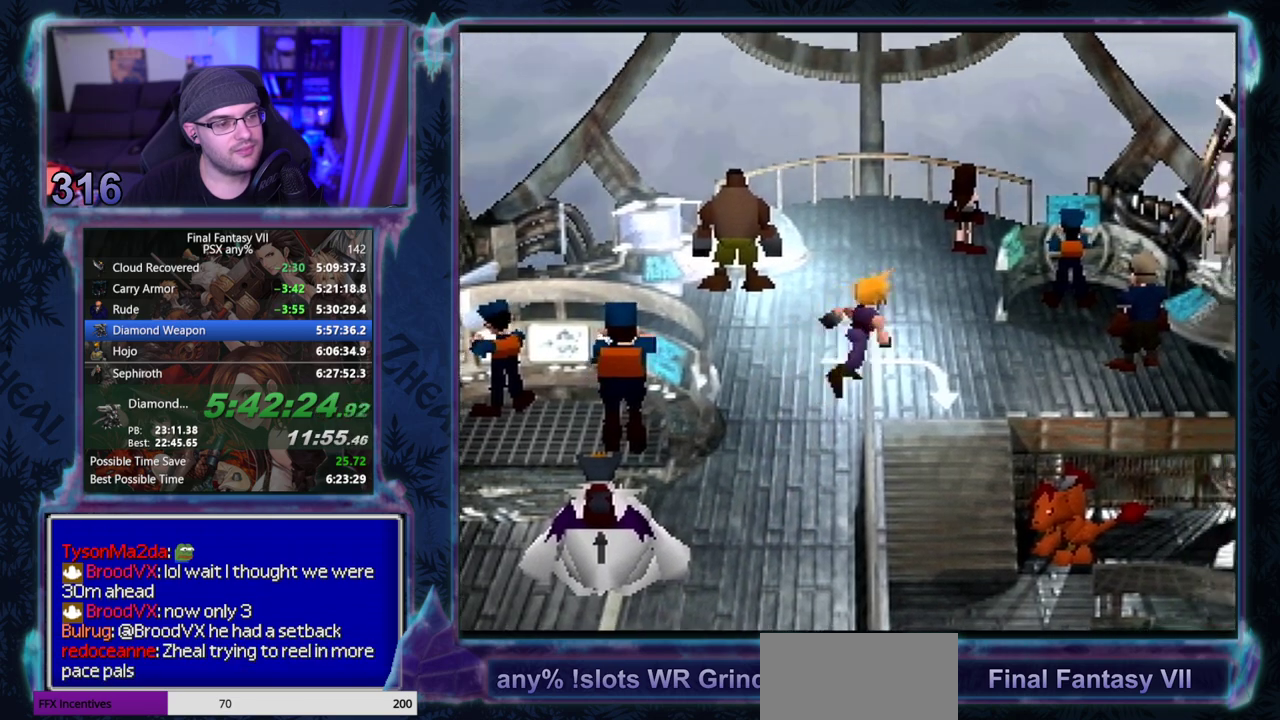
{"buttons": ["CROSS", "DPAD_UP"], "left_stick": "center", "events": [[450, "R1", "up"]]}